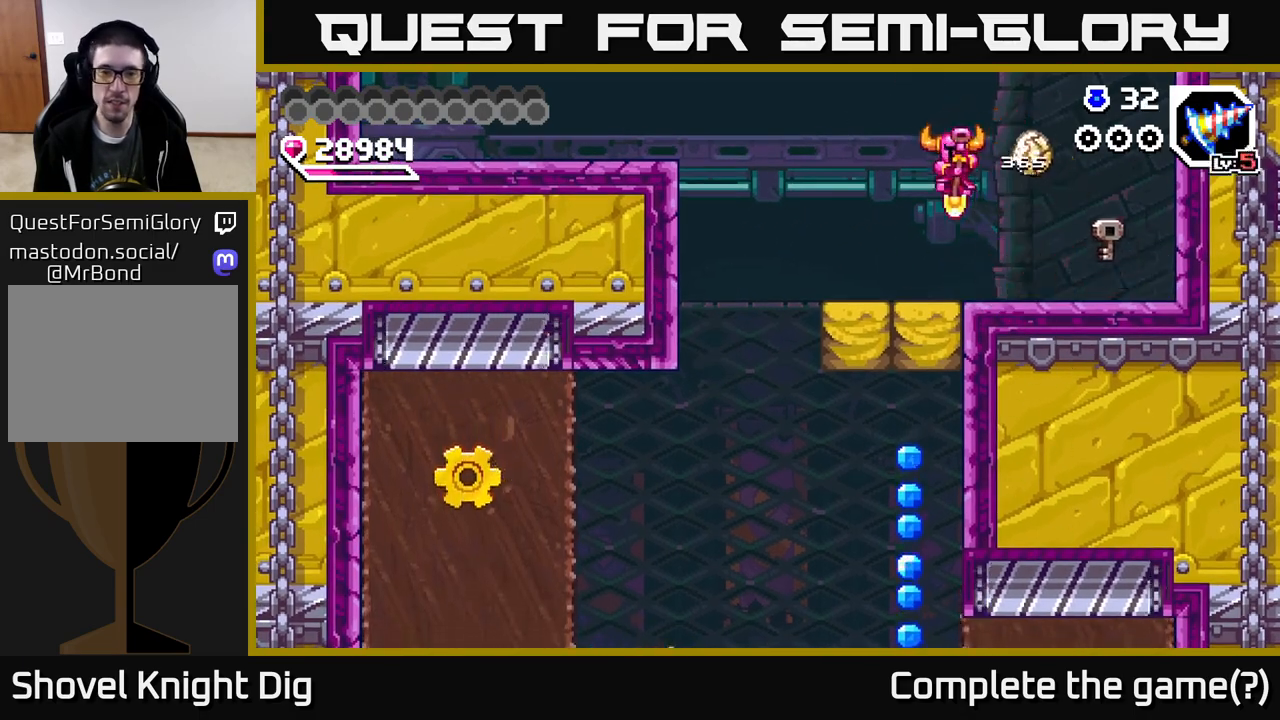
Gameplay with a controller (Xbox layout); each line is a JSON object with the inputs held at the frame after it. "events" lists button and stick changes between this image and that frame as [ms after this image, input, new state], when the widget could be followed in between. Not read: left_stick.
{"buttons": ["DPAD_DOWN"], "right_stick": "center", "events": [[317, "DPAD_LEFT", "up"]]}
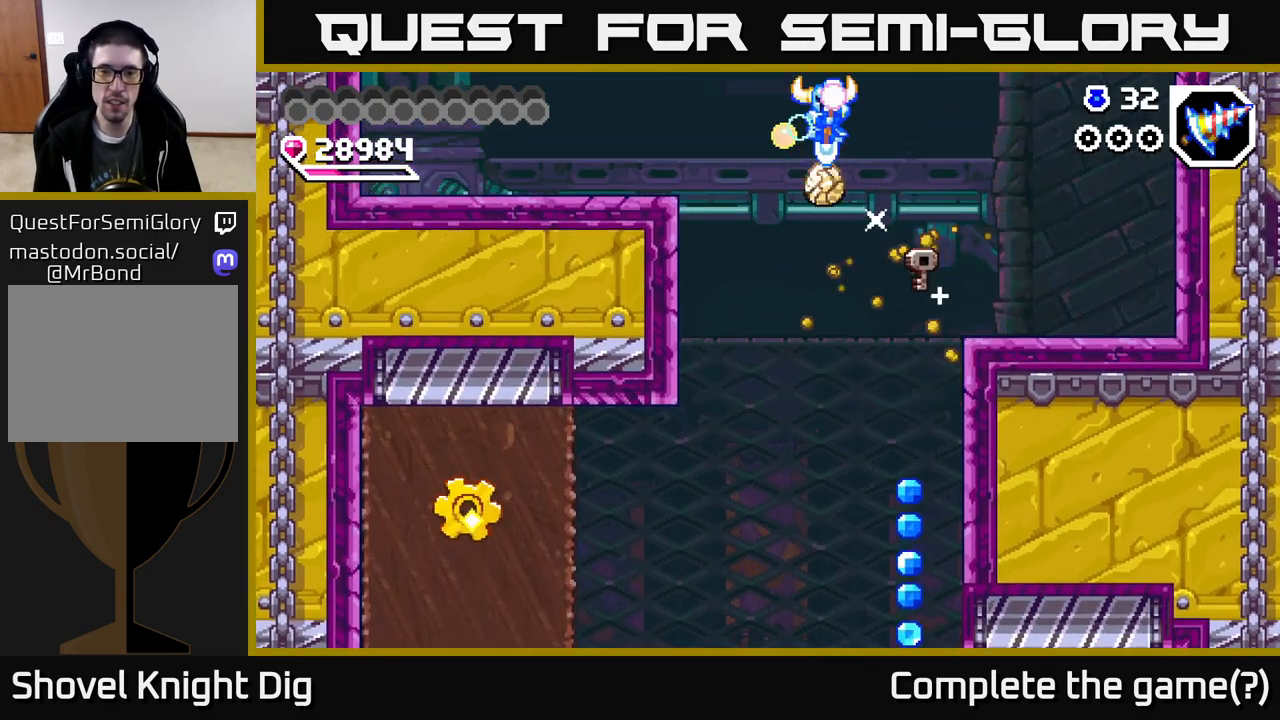
{"buttons": ["DPAD_LEFT"], "right_stick": "center", "events": [[50, "DPAD_DOWN", "up"], [283, "DPAD_LEFT", "down"]]}
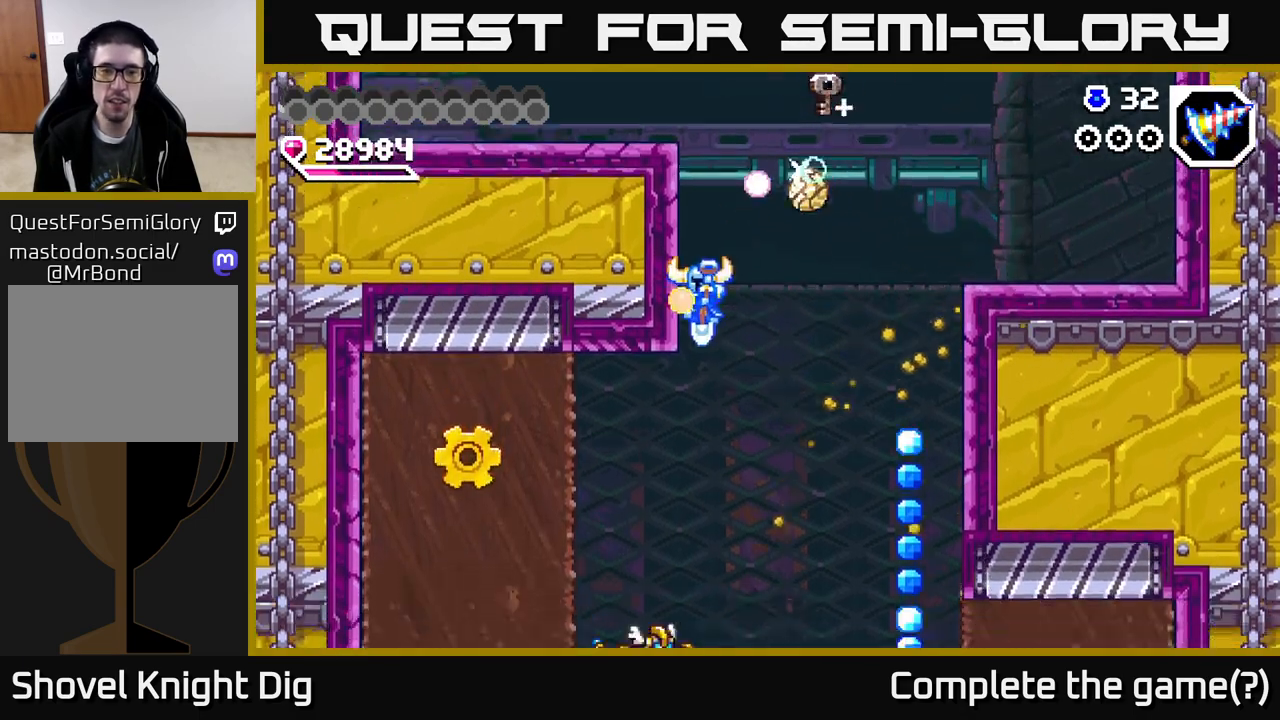
{"buttons": ["DPAD_LEFT"], "right_stick": "center", "events": [[183, "X", "down"], [317, "X", "up"], [367, "X", "down"], [483, "X", "up"]]}
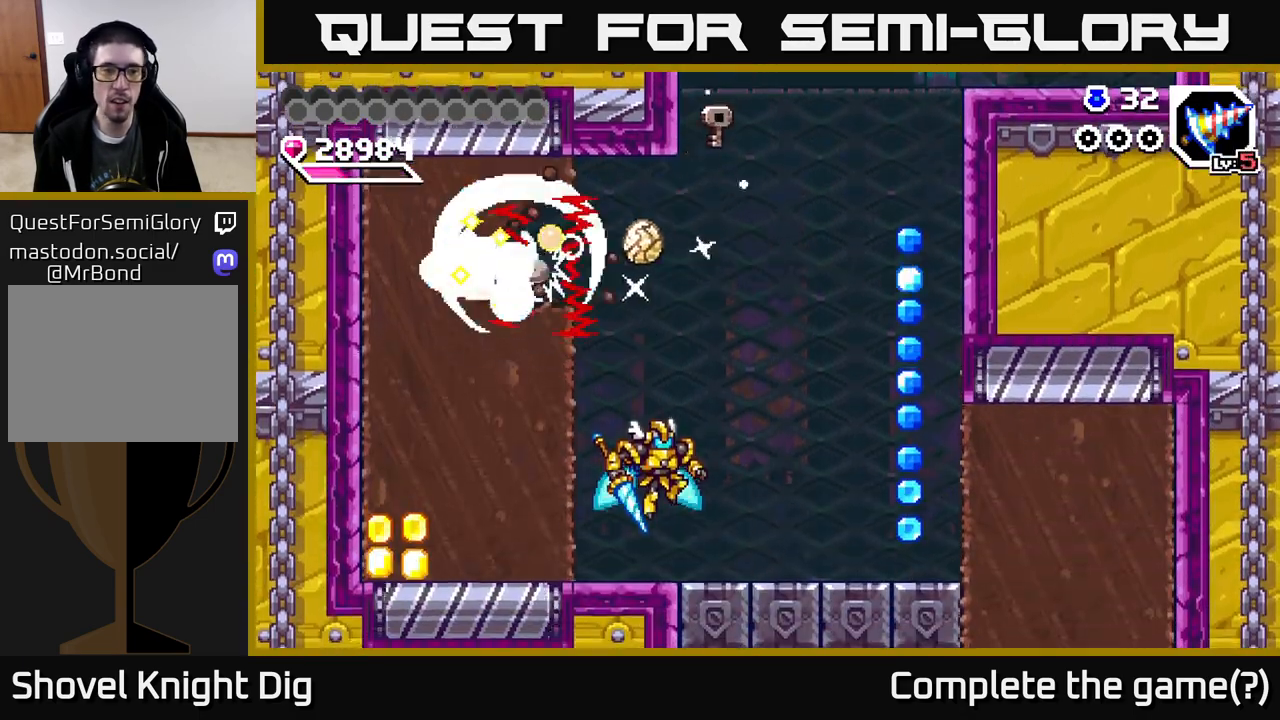
{"buttons": ["DPAD_DOWN"], "right_stick": "center", "events": [[367, "DPAD_DOWN", "down"], [367, "DPAD_LEFT", "up"], [400, "X", "down"], [500, "X", "up"]]}
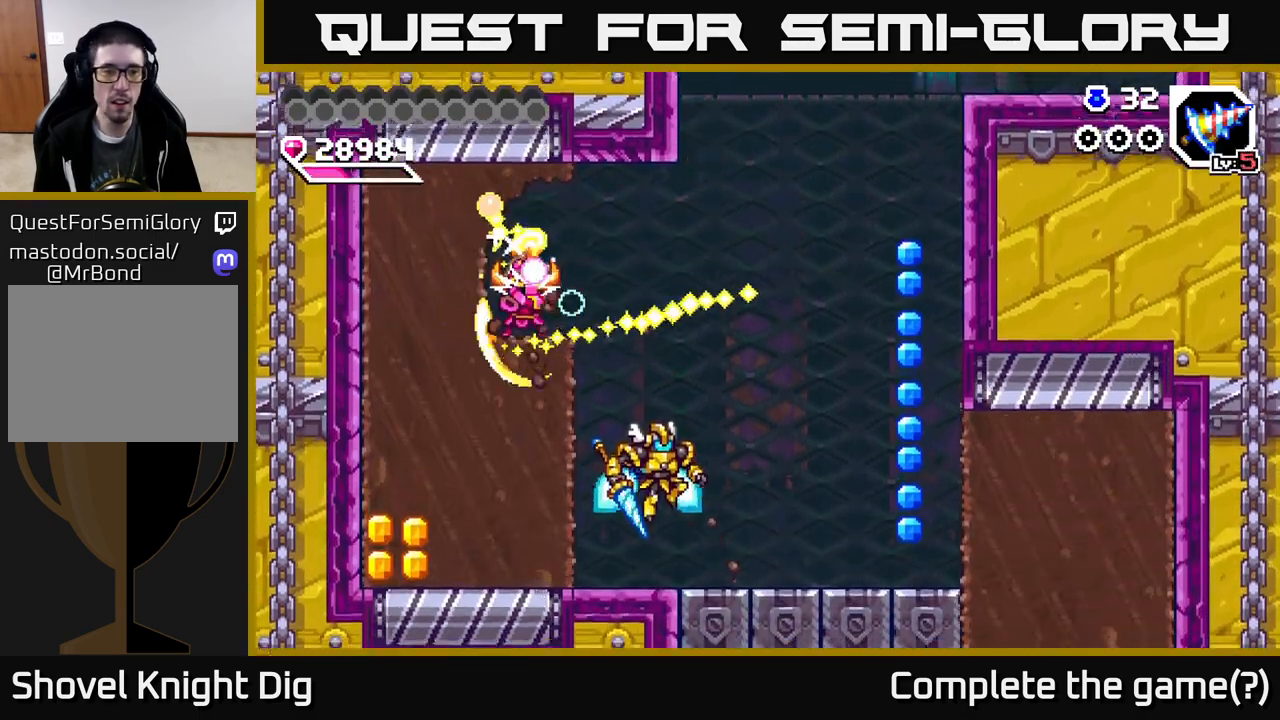
{"buttons": ["X", "DPAD_DOWN"], "right_stick": "center", "events": [[67, "X", "down"], [167, "X", "up"], [250, "X", "down"], [350, "X", "up"], [417, "X", "down"]]}
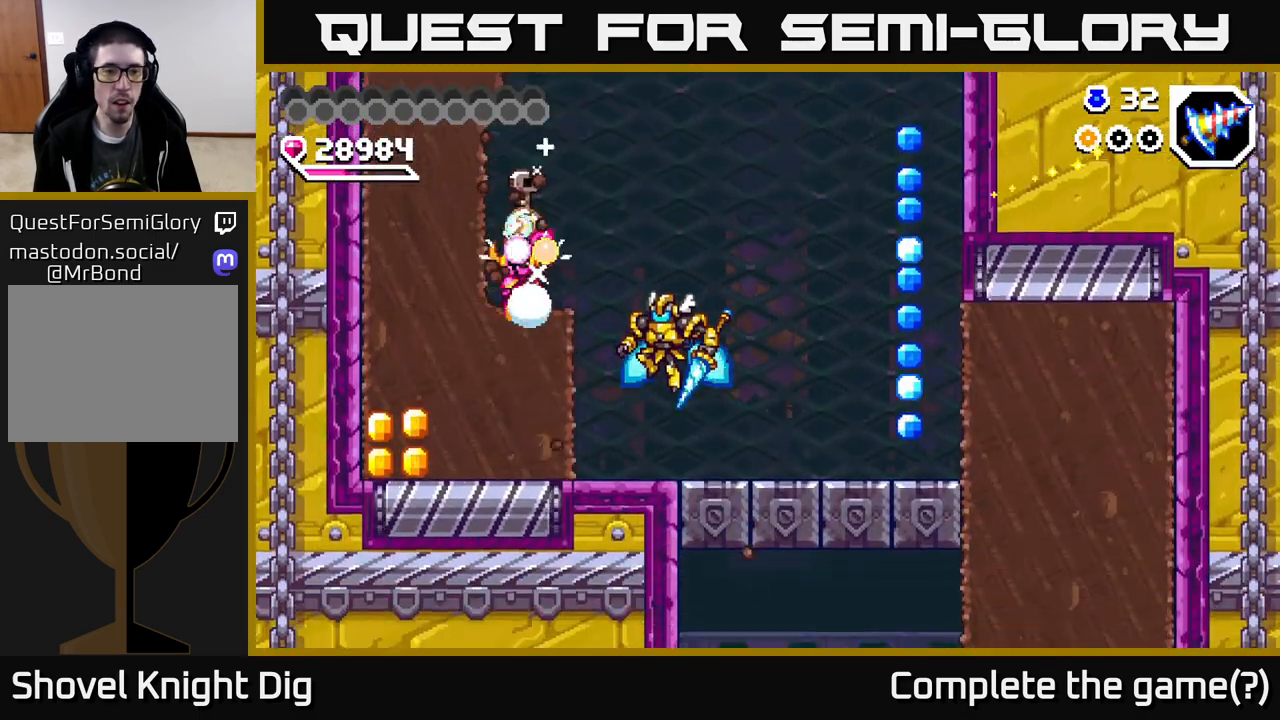
{"buttons": ["DPAD_RIGHT"], "right_stick": "center", "events": [[33, "X", "up"], [67, "X", "down"], [133, "X", "up"], [183, "DPAD_DOWN", "up"], [183, "DPAD_RIGHT", "down"], [217, "Y", "down"], [300, "Y", "up"]]}
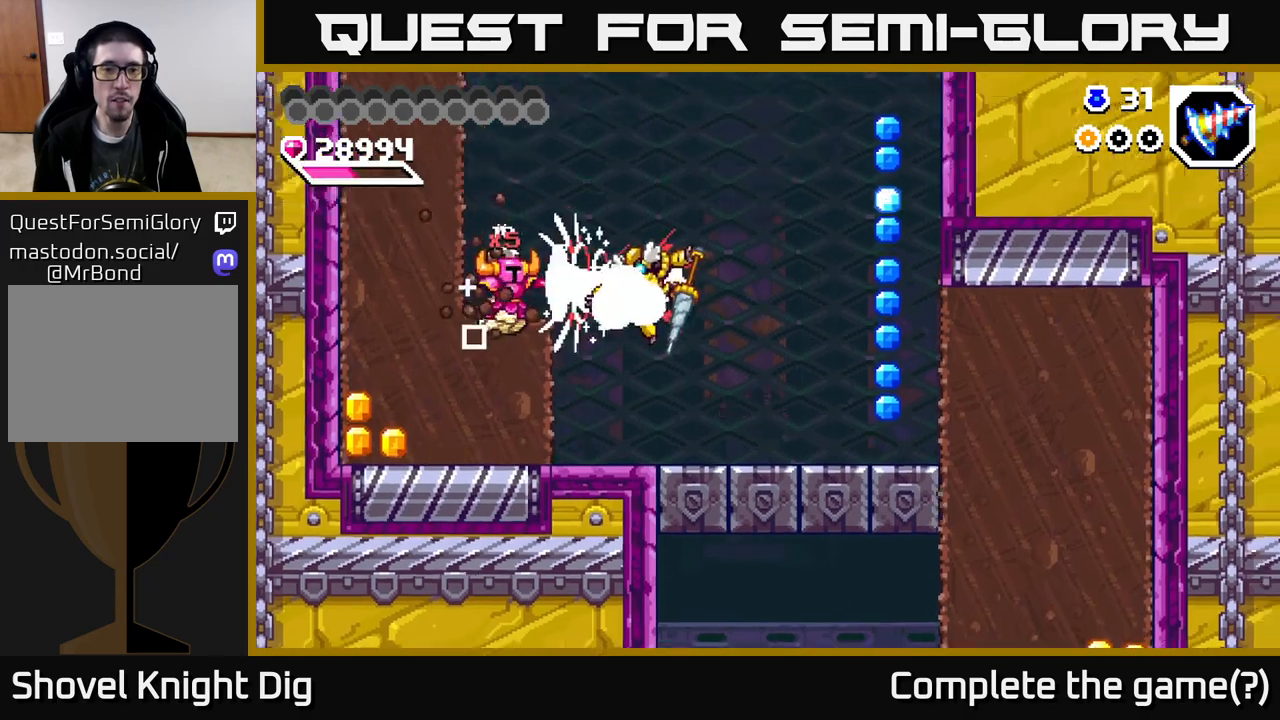
{"buttons": ["DPAD_DOWN"], "right_stick": "center", "events": [[150, "DPAD_RIGHT", "up"], [200, "DPAD_LEFT", "down"], [317, "DPAD_DOWN", "down"], [350, "DPAD_LEFT", "up"], [350, "X", "down"], [450, "X", "up"]]}
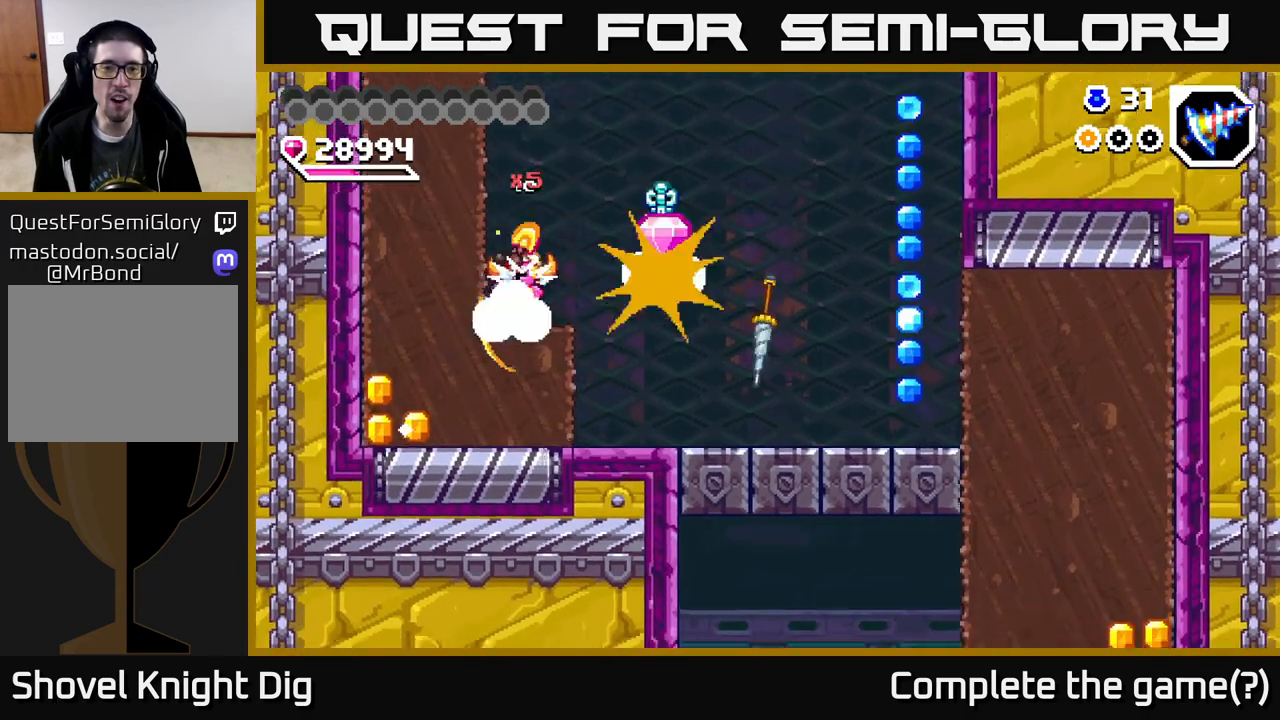
{"buttons": ["X", "DPAD_LEFT"], "right_stick": "center", "events": [[33, "X", "down"], [150, "X", "up"], [217, "X", "down"], [317, "DPAD_LEFT", "down"], [317, "X", "up"], [333, "DPAD_DOWN", "up"], [417, "X", "down"]]}
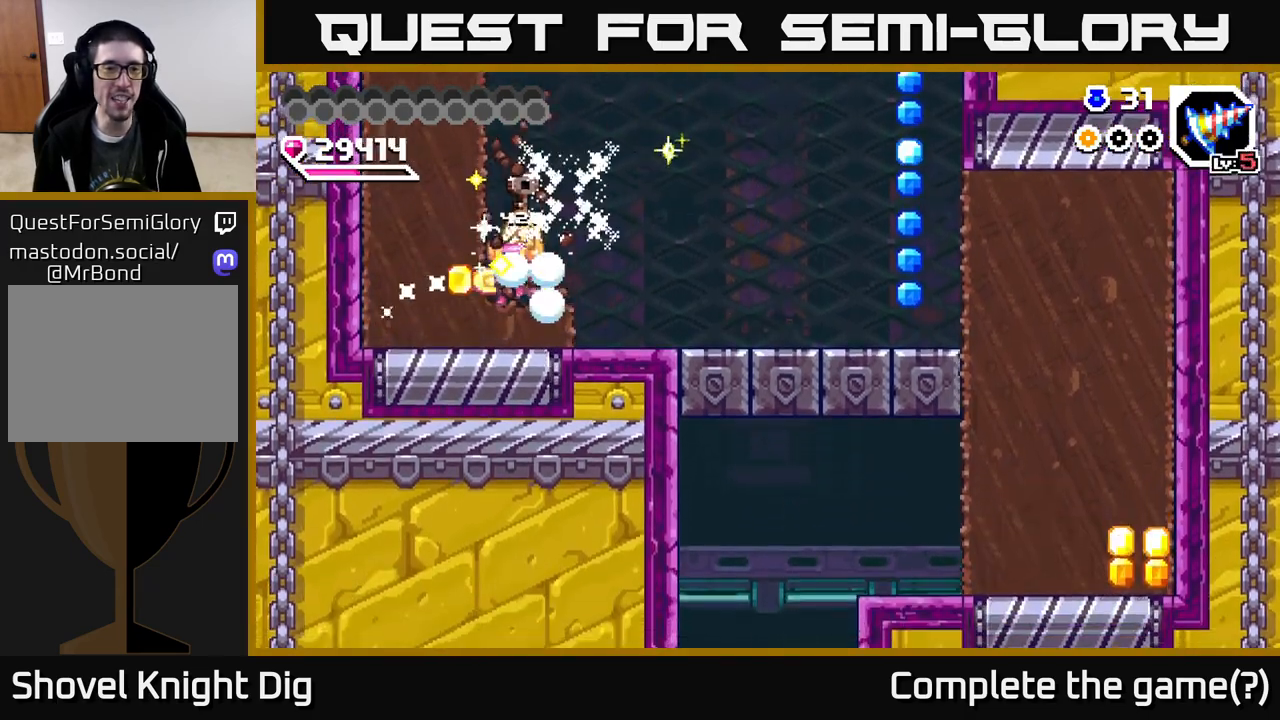
{"buttons": ["DPAD_RIGHT"], "right_stick": "center", "events": [[17, "X", "up"], [117, "DPAD_LEFT", "up"], [150, "DPAD_RIGHT", "down"], [367, "A", "down"], [467, "A", "up"]]}
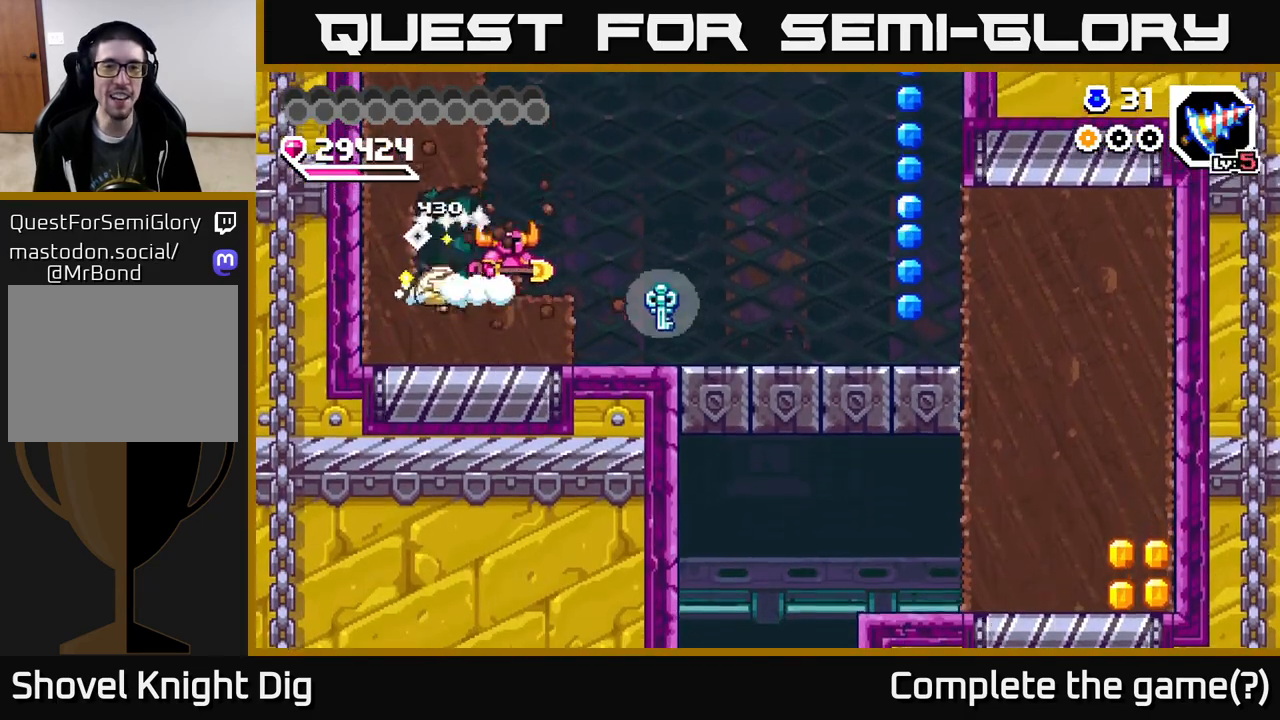
{"buttons": ["DPAD_RIGHT"], "right_stick": "center", "events": [[250, "DPAD_RIGHT", "up"], [450, "DPAD_RIGHT", "down"]]}
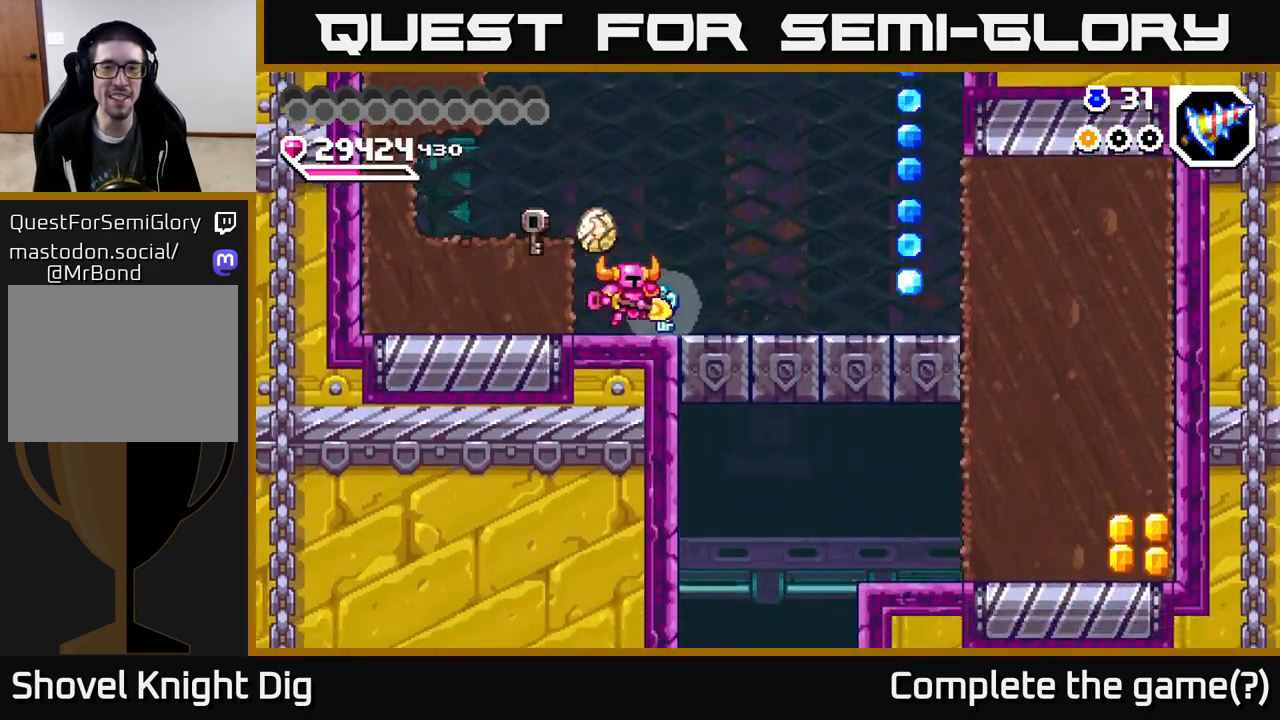
{"buttons": ["DPAD_RIGHT"], "right_stick": "center", "events": []}
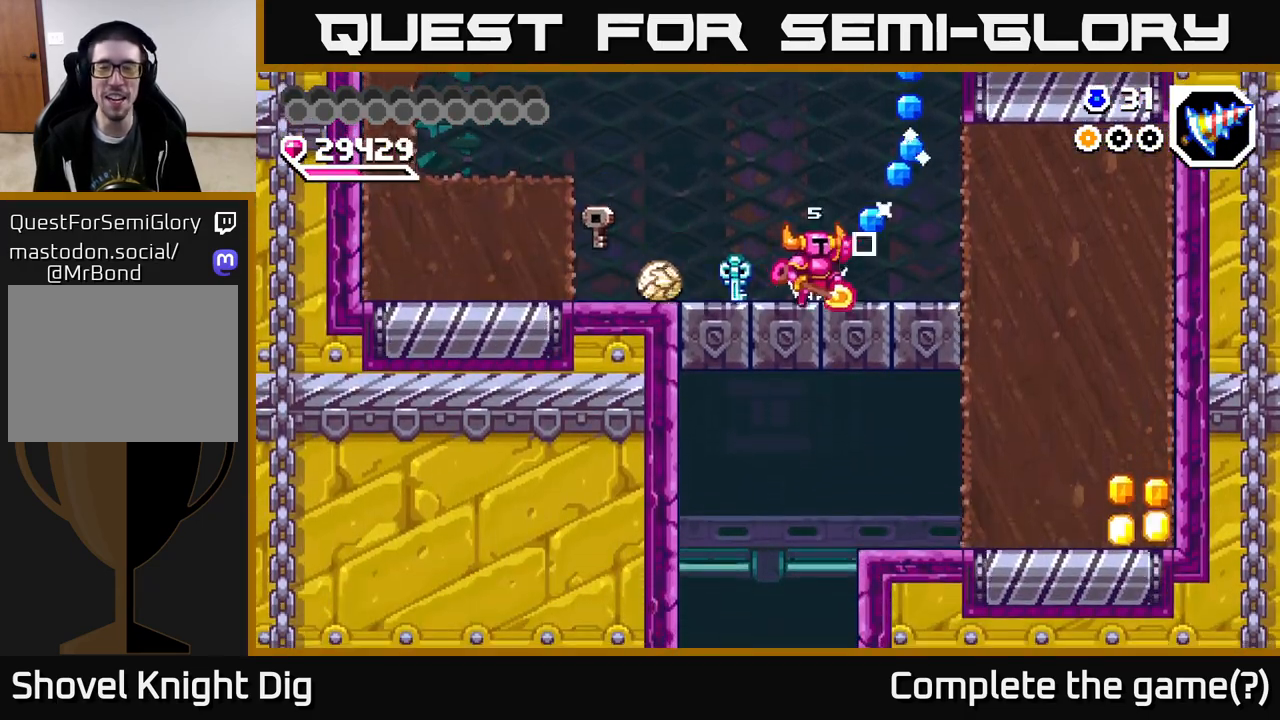
{"buttons": ["A"], "right_stick": "center", "events": [[33, "A", "down"], [83, "DPAD_DOWN", "down"], [183, "DPAD_DOWN", "up"], [217, "DPAD_RIGHT", "up"]]}
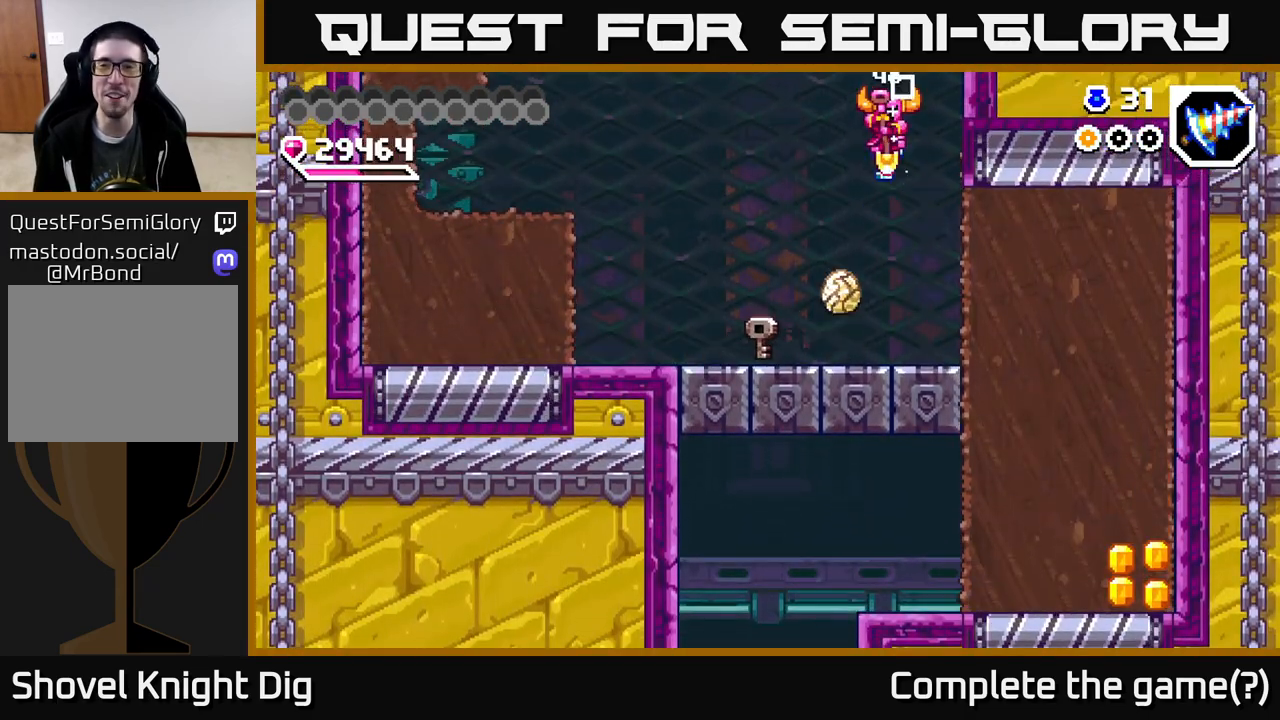
{"buttons": ["X", "DPAD_RIGHT"], "right_stick": "center", "events": [[83, "A", "up"], [267, "DPAD_RIGHT", "down"], [433, "X", "down"]]}
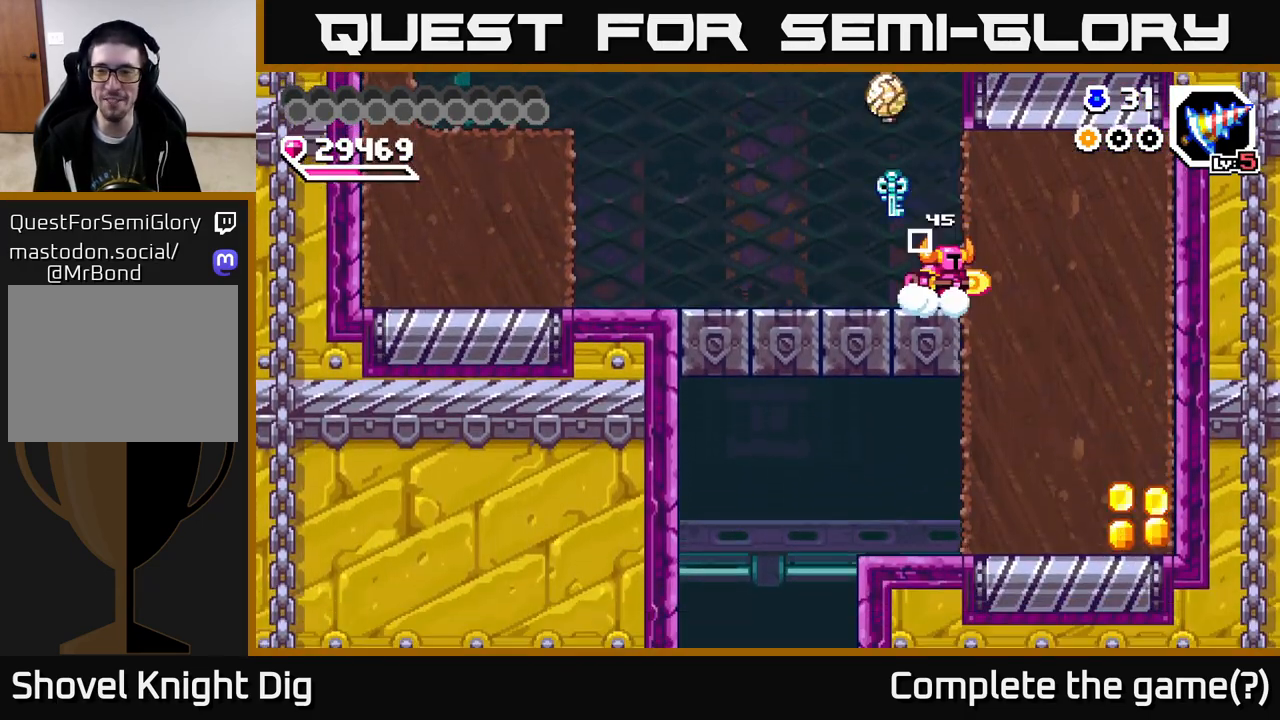
{"buttons": ["X", "DPAD_DOWN"], "right_stick": "center", "events": [[33, "X", "up"], [83, "X", "down"], [233, "X", "up"], [333, "DPAD_DOWN", "down"], [350, "DPAD_RIGHT", "up"], [417, "X", "down"]]}
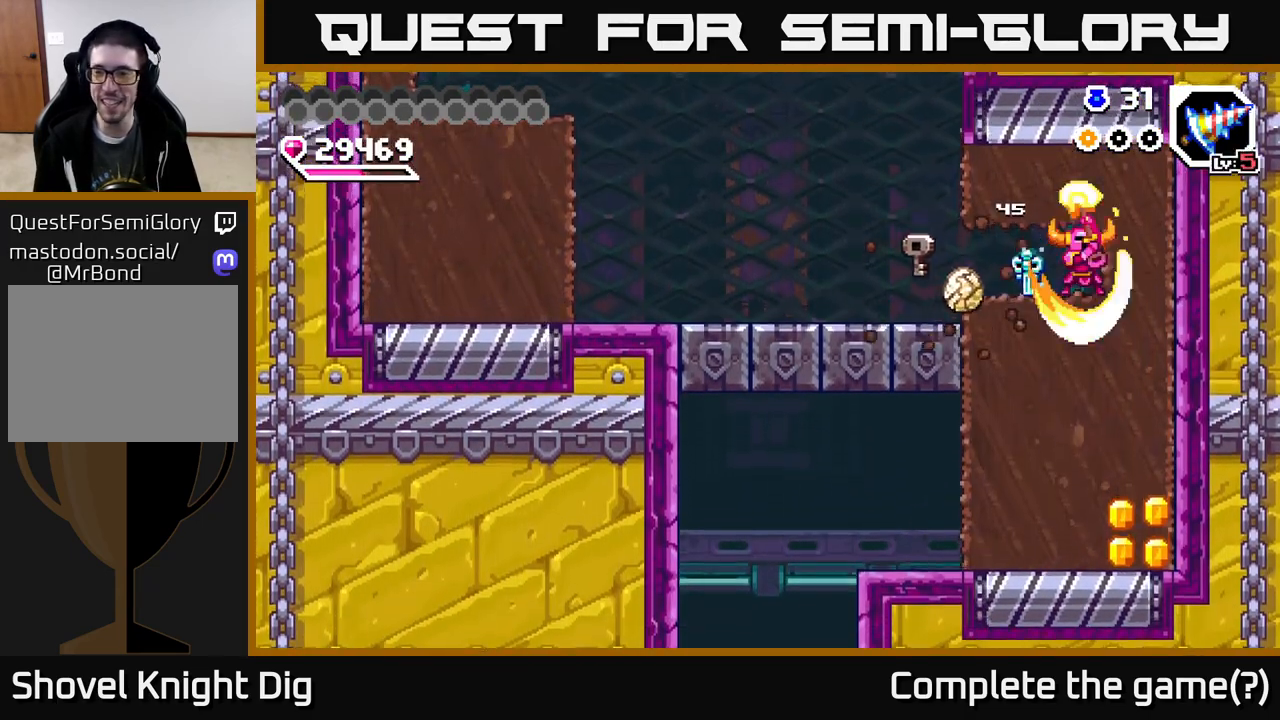
{"buttons": ["X", "DPAD_DOWN"], "right_stick": "center", "events": [[33, "X", "up"], [100, "X", "down"], [200, "X", "up"], [283, "X", "down"], [367, "X", "up"], [433, "X", "down"]]}
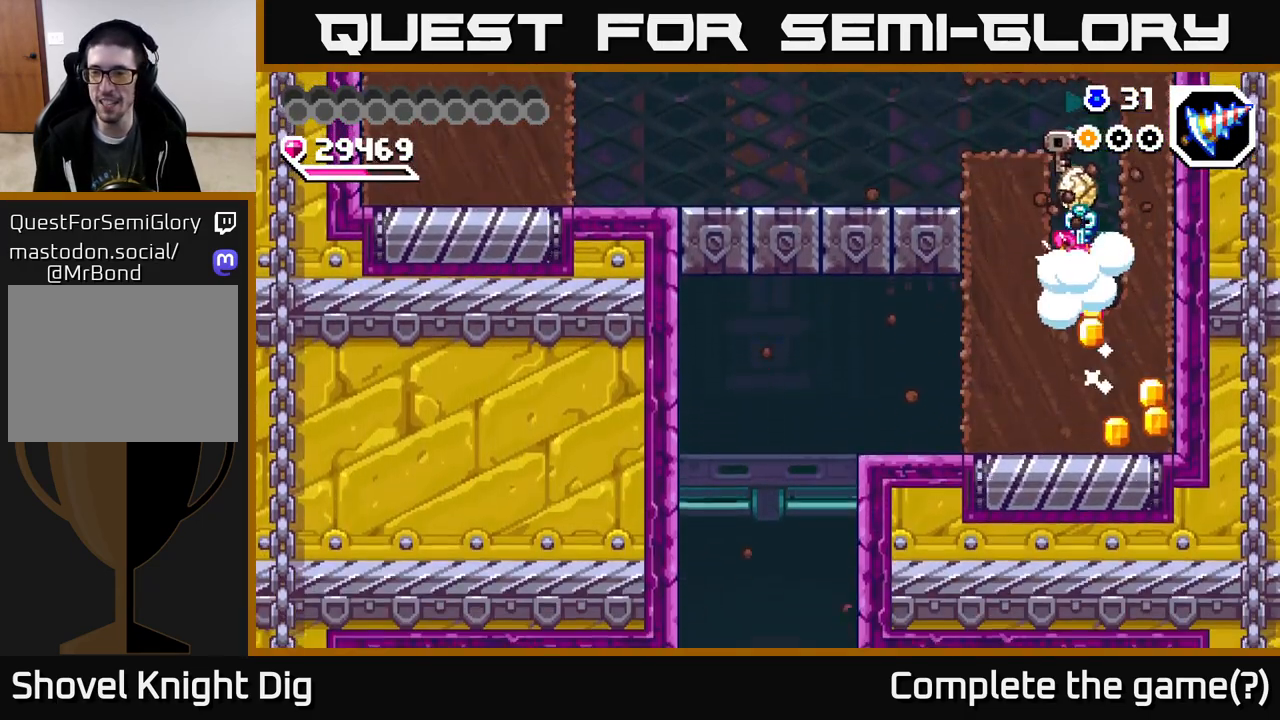
{"buttons": ["DPAD_LEFT"], "right_stick": "center", "events": [[50, "X", "up"], [133, "X", "down"], [217, "DPAD_DOWN", "up"], [217, "X", "up"], [233, "DPAD_LEFT", "down"], [333, "X", "down"], [433, "X", "up"]]}
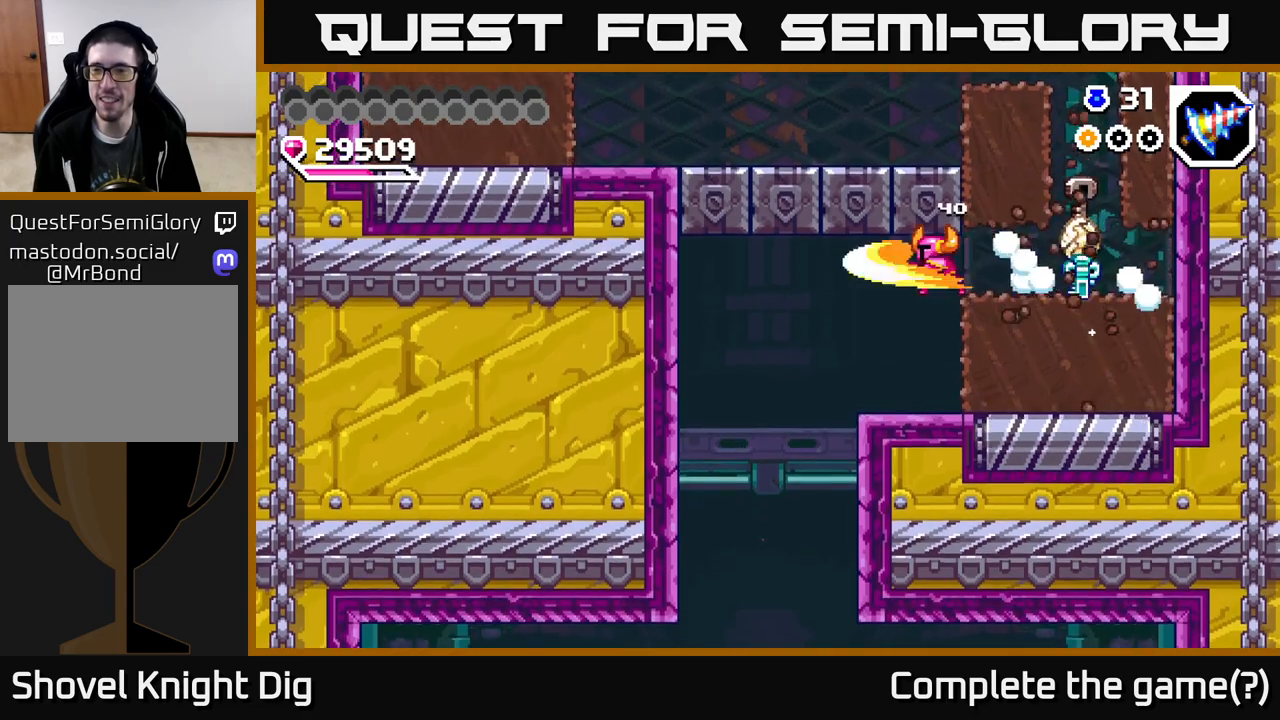
{"buttons": [], "right_stick": "center", "events": [[17, "X", "down"], [117, "X", "up"], [383, "DPAD_LEFT", "up"]]}
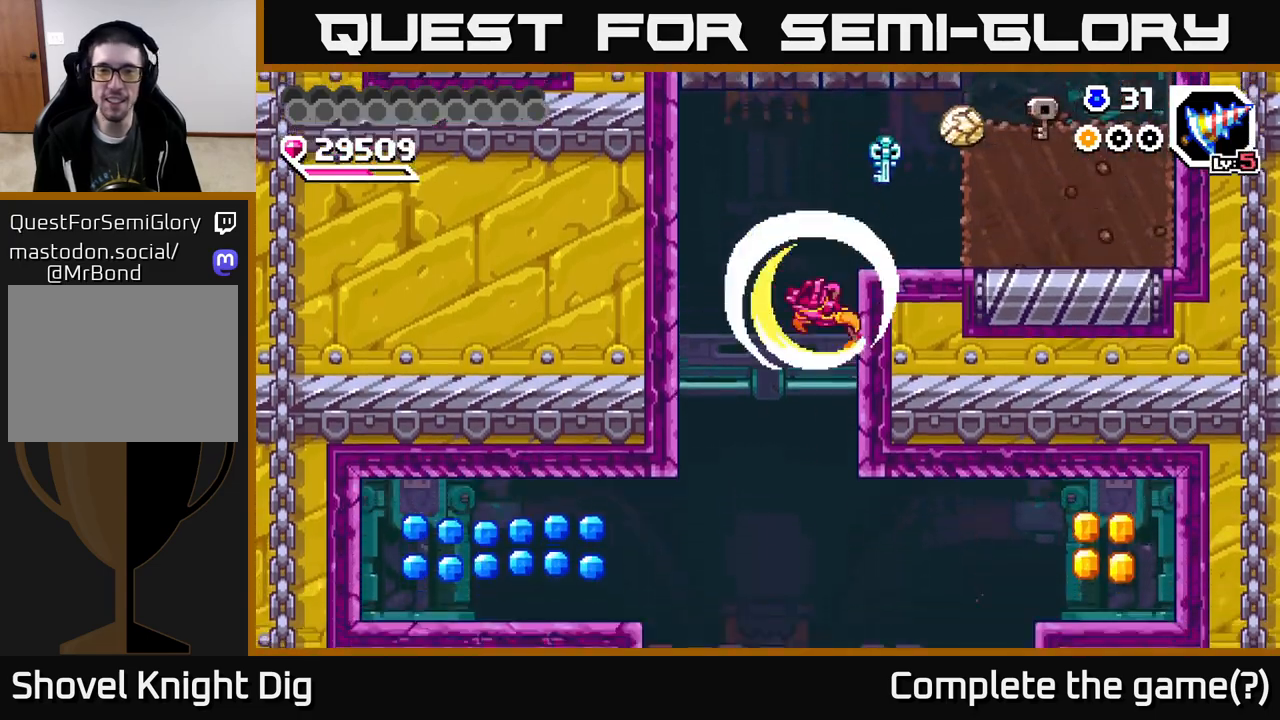
{"buttons": ["A", "DPAD_LEFT"], "right_stick": "center", "events": [[167, "DPAD_LEFT", "down"], [250, "A", "down"]]}
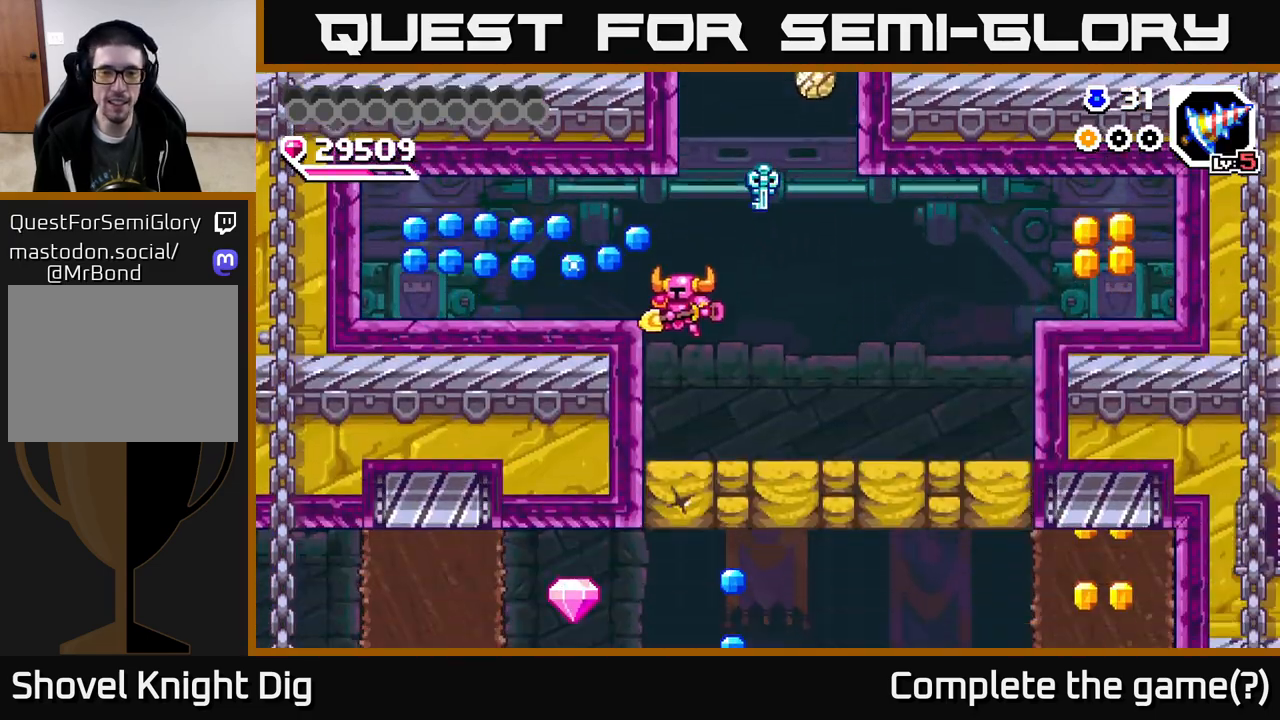
{"buttons": ["A", "DPAD_LEFT"], "right_stick": "center", "events": [[17, "A", "up"], [167, "DPAD_LEFT", "up"], [250, "A", "down"], [350, "DPAD_LEFT", "down"]]}
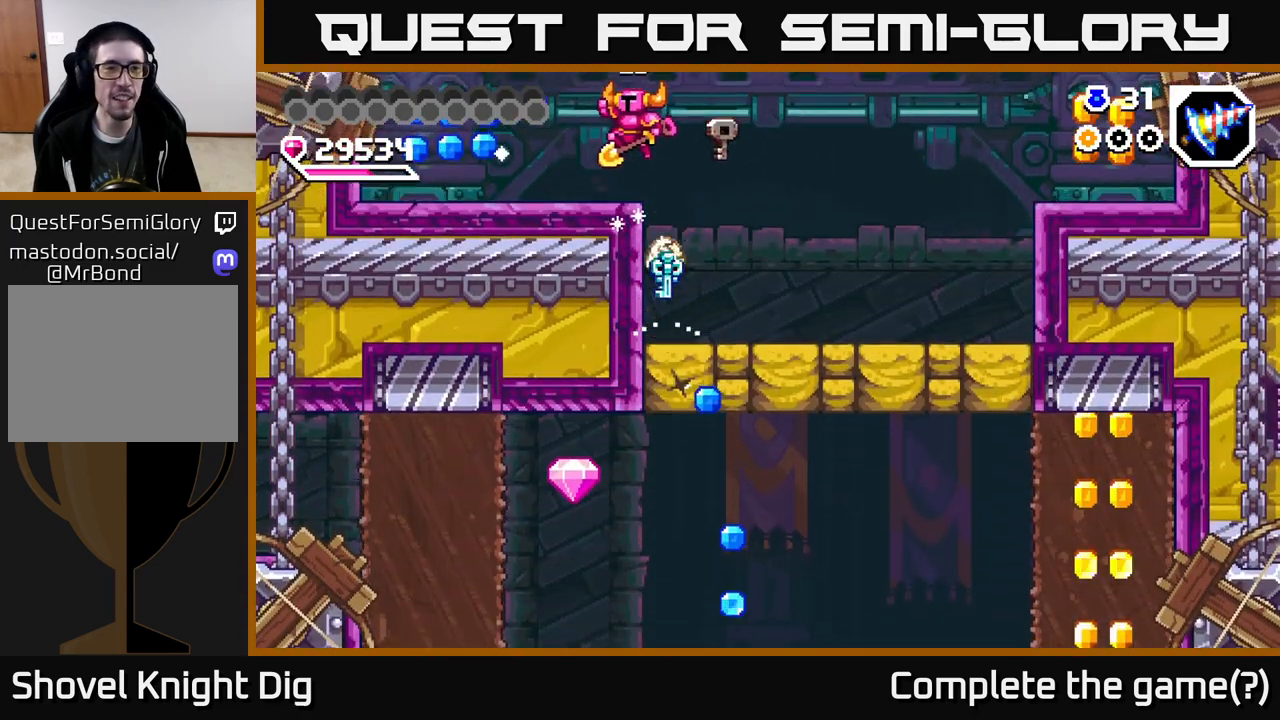
{"buttons": ["DPAD_RIGHT"], "right_stick": "center", "events": [[283, "A", "up"], [283, "DPAD_LEFT", "up"], [317, "DPAD_RIGHT", "down"]]}
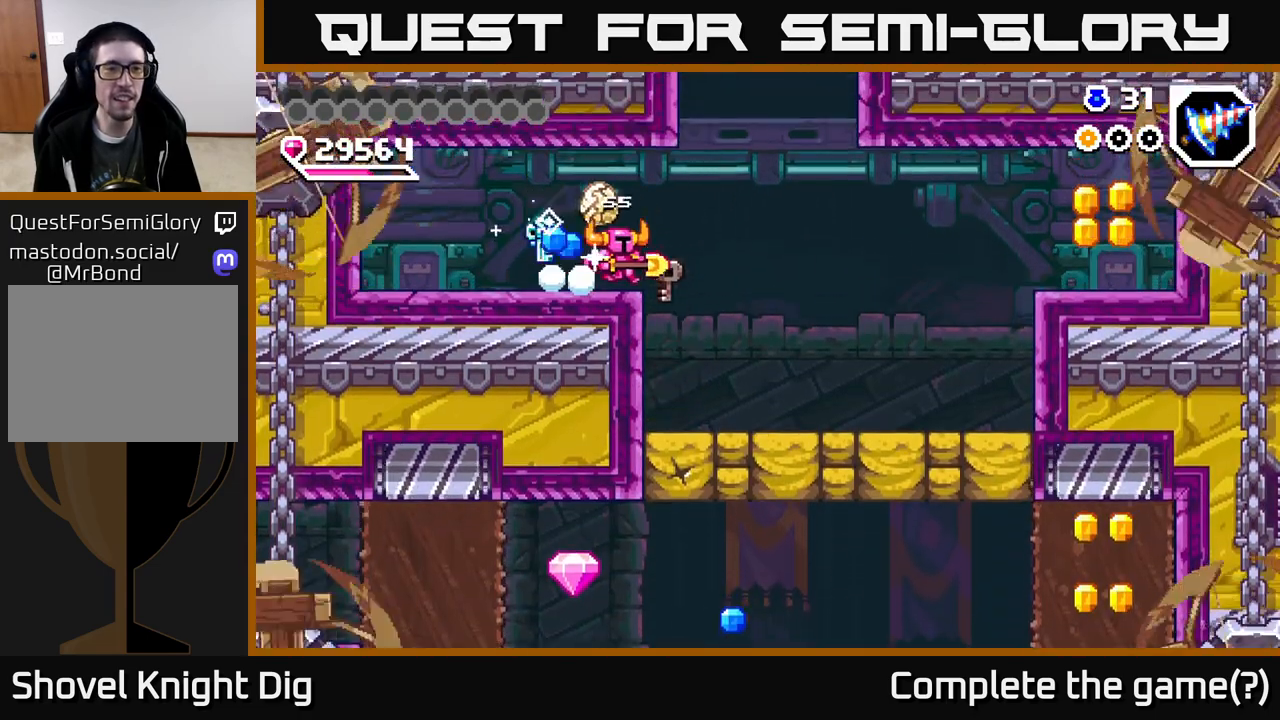
{"buttons": [], "right_stick": "center", "events": [[433, "DPAD_RIGHT", "up"]]}
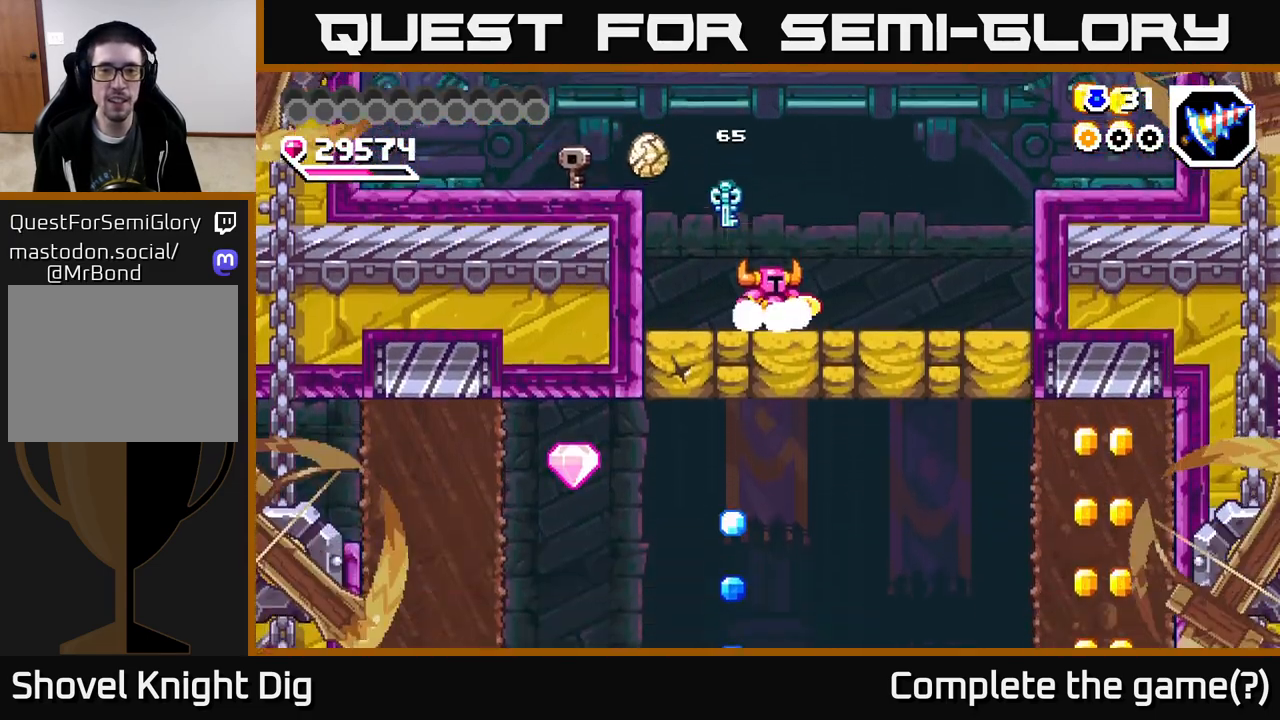
{"buttons": [], "right_stick": "center", "events": []}
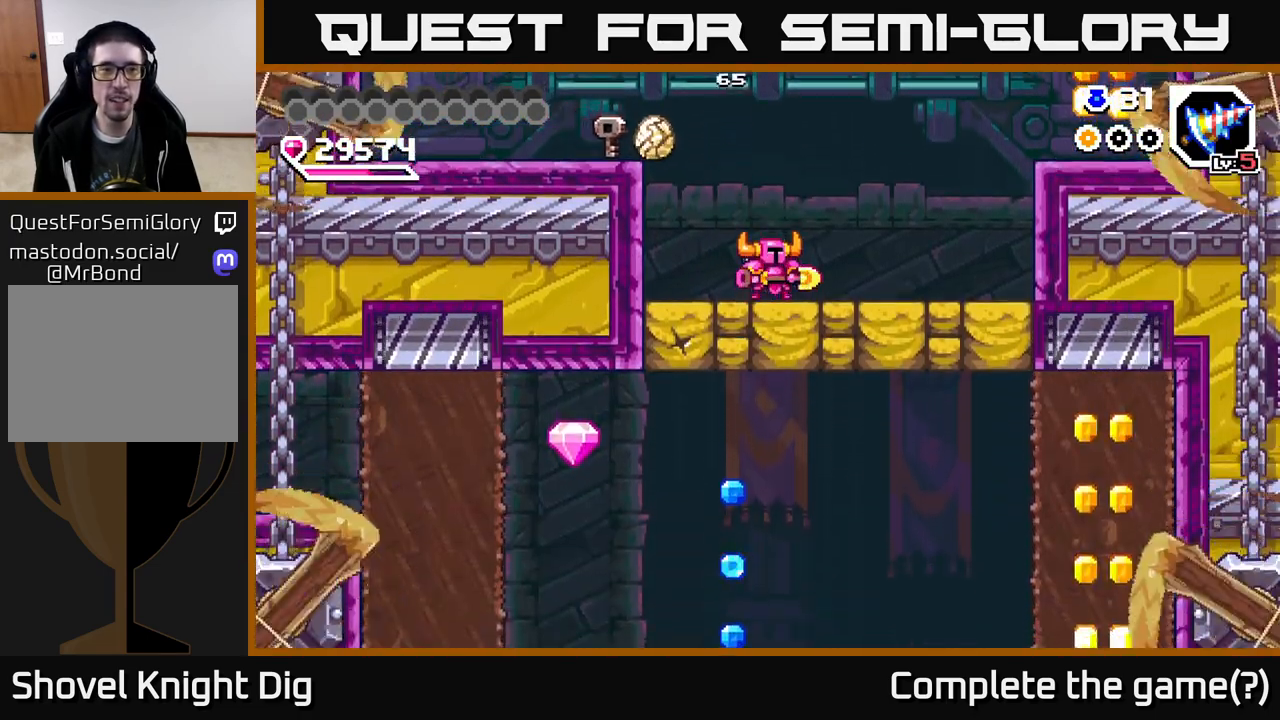
{"buttons": [], "right_stick": "center", "events": []}
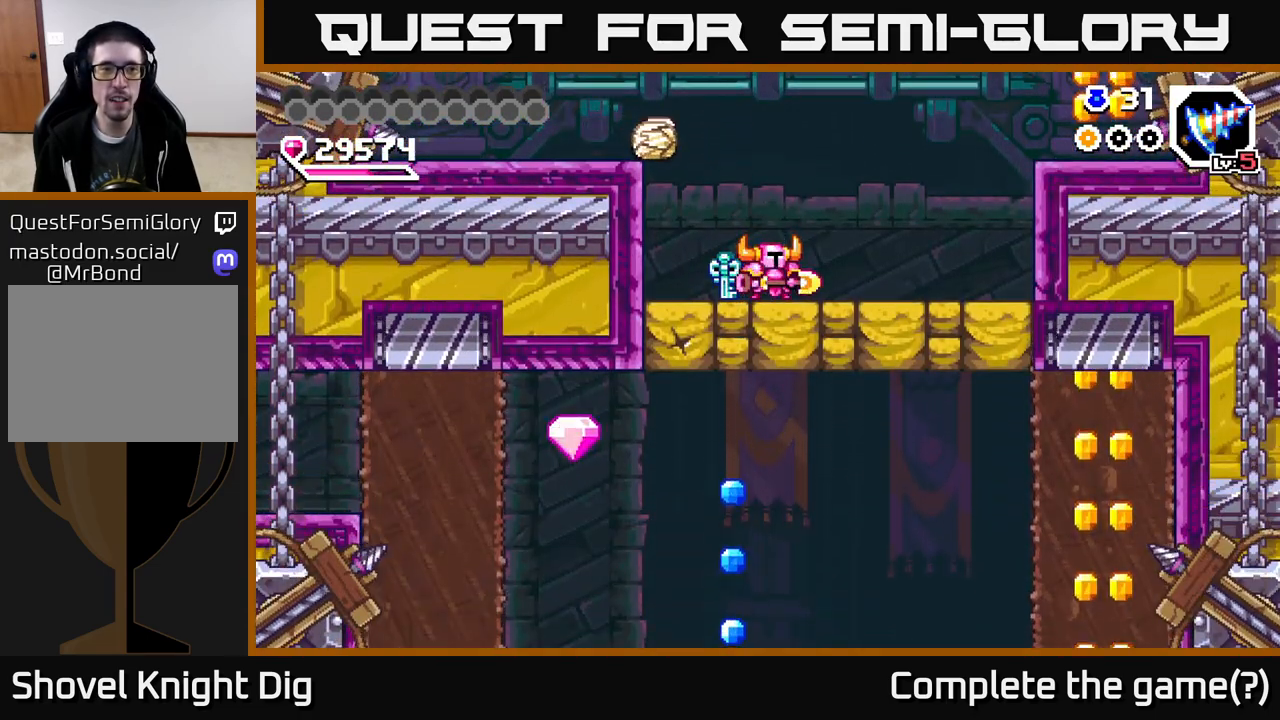
{"buttons": ["A"], "right_stick": "center", "events": [[267, "A", "down"]]}
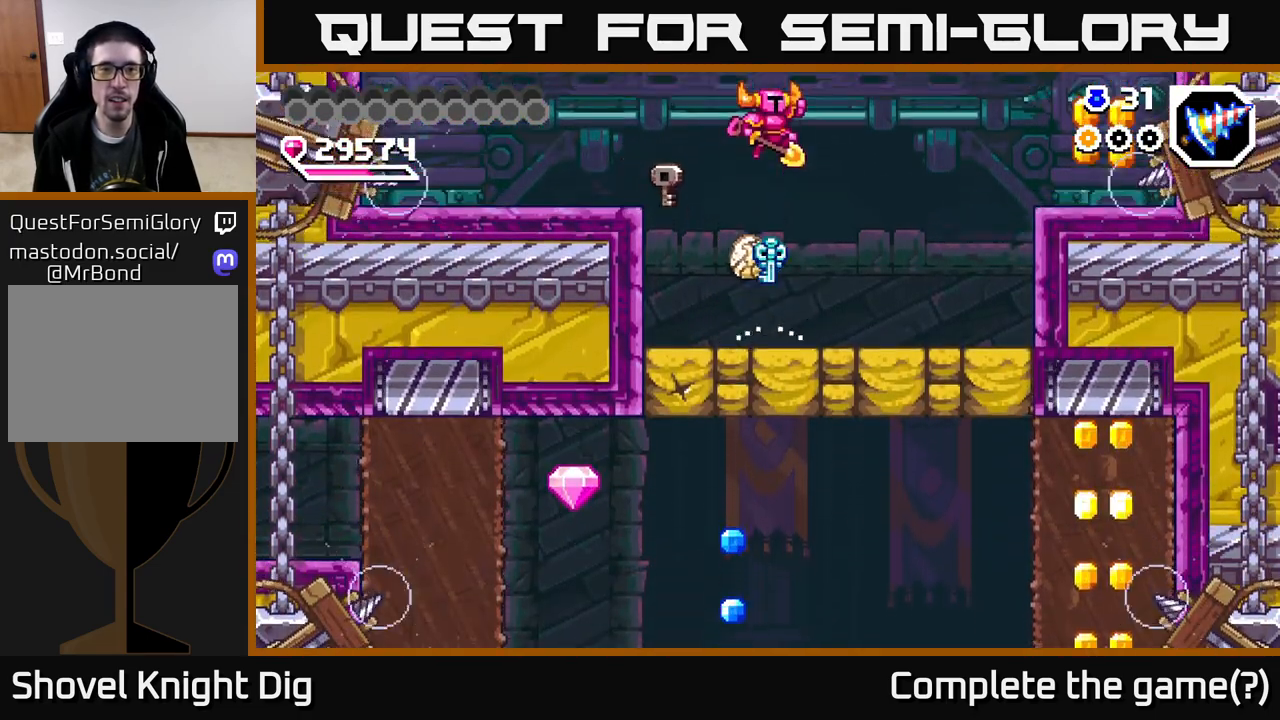
{"buttons": ["A"], "right_stick": "center", "events": [[417, "A", "up"], [483, "A", "down"]]}
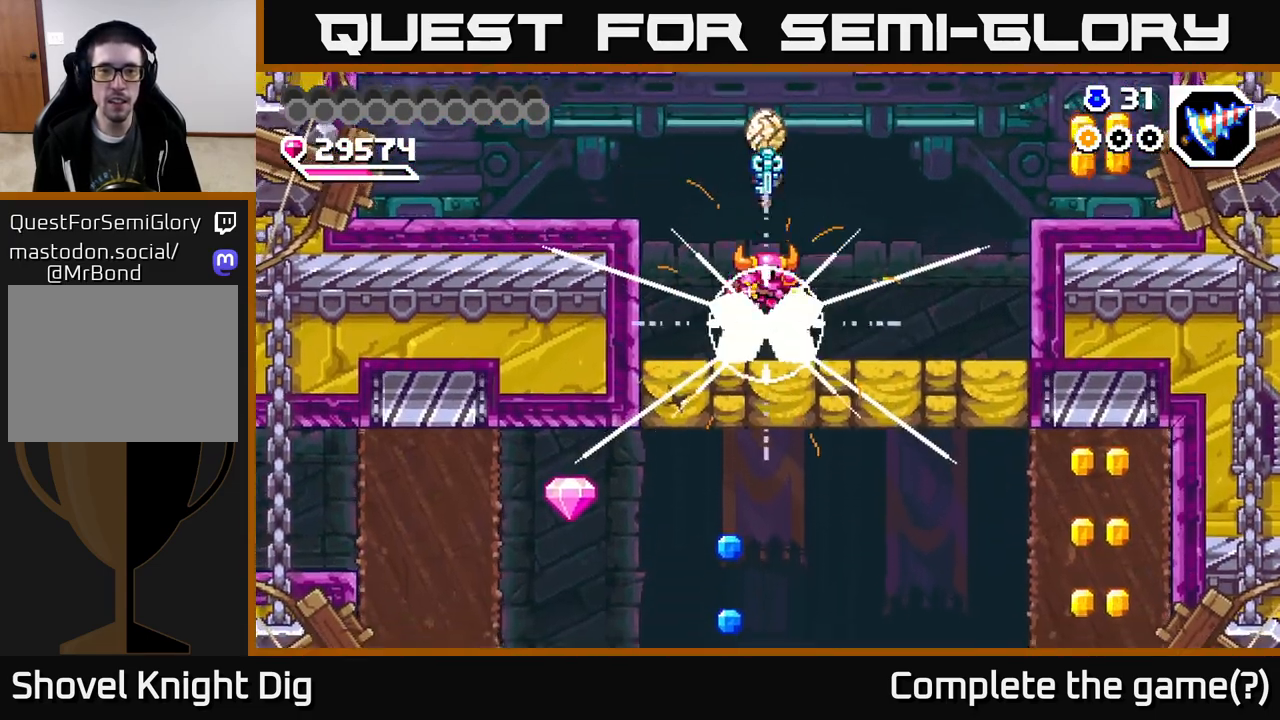
{"buttons": ["DPAD_RIGHT"], "right_stick": "center", "events": [[133, "A", "up"], [217, "DPAD_RIGHT", "down"]]}
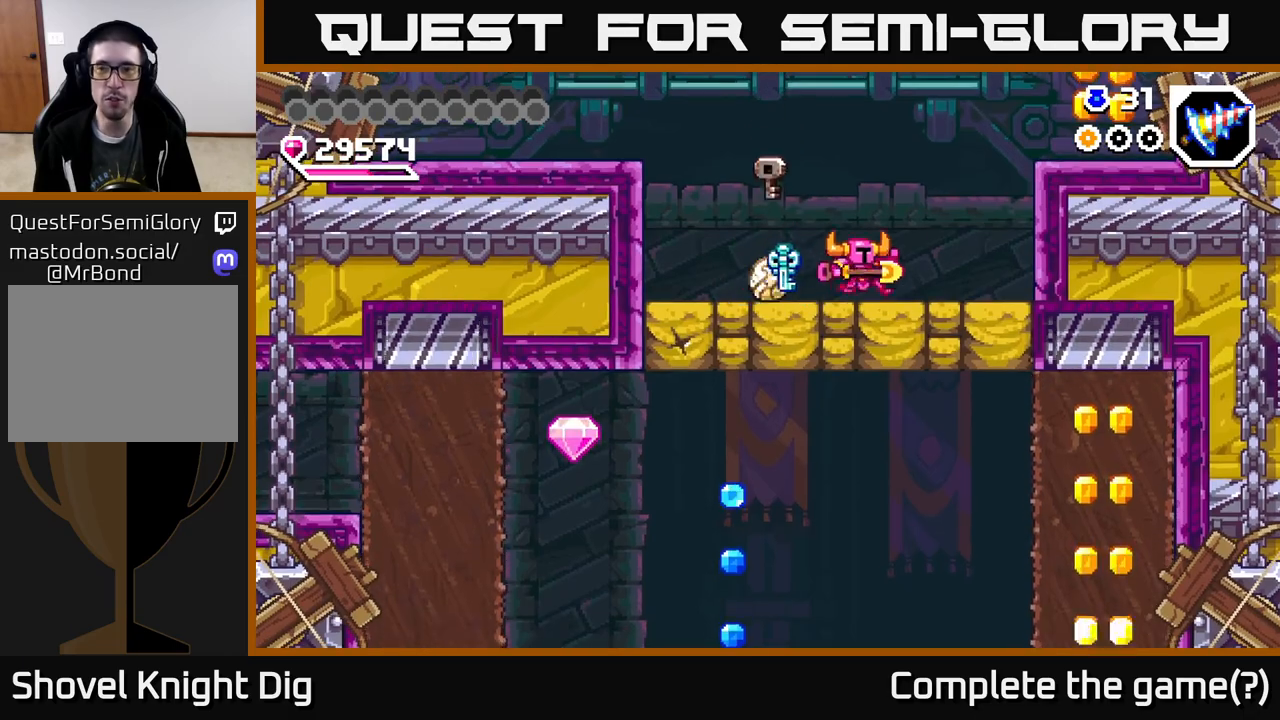
{"buttons": ["A", "DPAD_RIGHT"], "right_stick": "center", "events": [[183, "A", "down"]]}
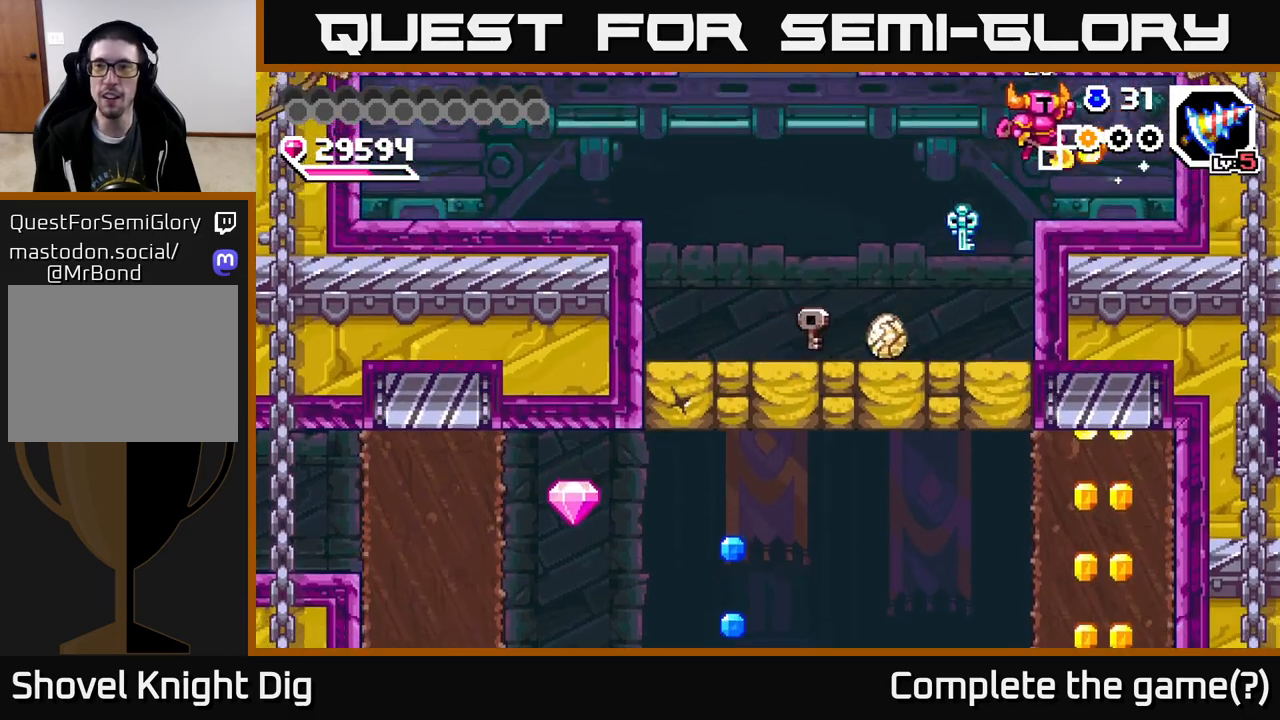
{"buttons": ["DPAD_LEFT"], "right_stick": "center", "events": [[150, "A", "up"], [250, "DPAD_RIGHT", "up"], [283, "DPAD_LEFT", "down"], [333, "A", "down"], [400, "A", "up"]]}
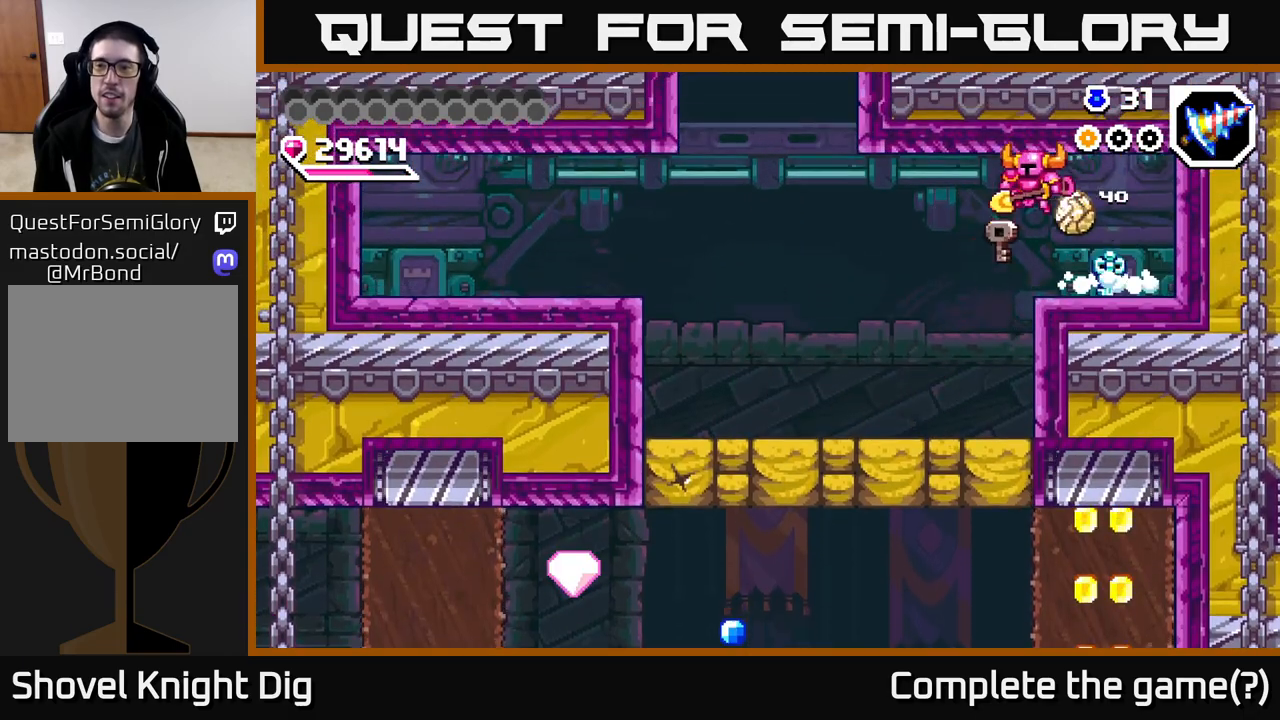
{"buttons": ["DPAD_LEFT"], "right_stick": "center", "events": []}
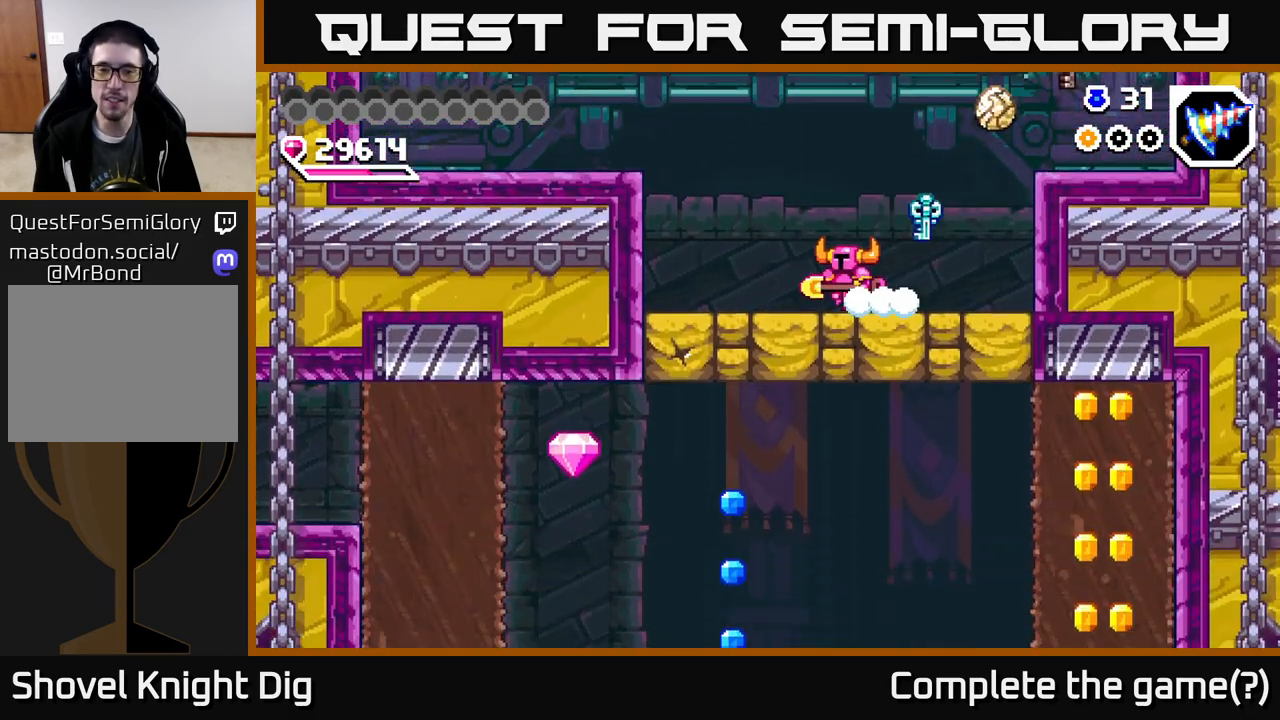
{"buttons": ["DPAD_DOWN"], "right_stick": "center", "events": [[317, "DPAD_DOWN", "down"], [333, "X", "down"], [350, "DPAD_LEFT", "up"], [450, "X", "up"]]}